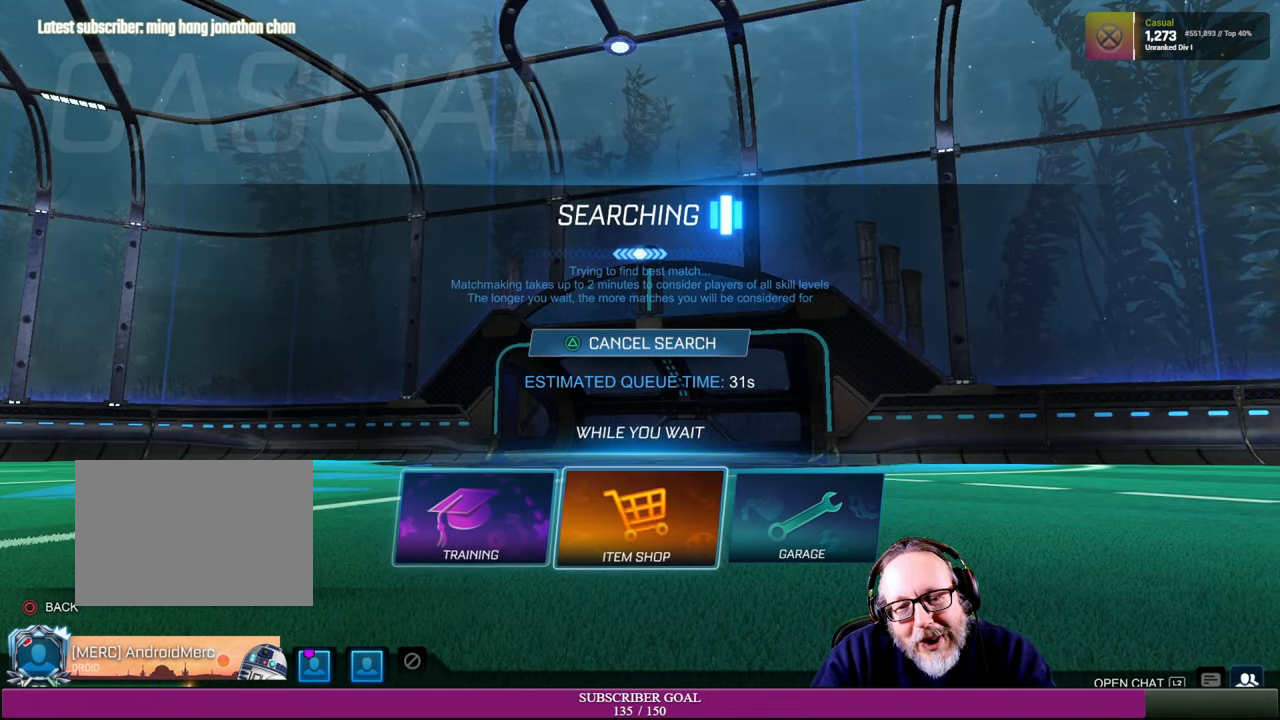
Gameplay with a controller (PlayStation layout); each line is a JSON object with the inputs held at the frame after it. "events" lists button and stick changes between this image and that frame as [ms after this image, input, new state], when the widget could be followed in between. Not read: R3.
{"buttons": [], "left_stick": "center", "right_stick": "center", "events": [[83, "left_stick", "center"], [250, "left_stick", "right"], [433, "left_stick", "center"]]}
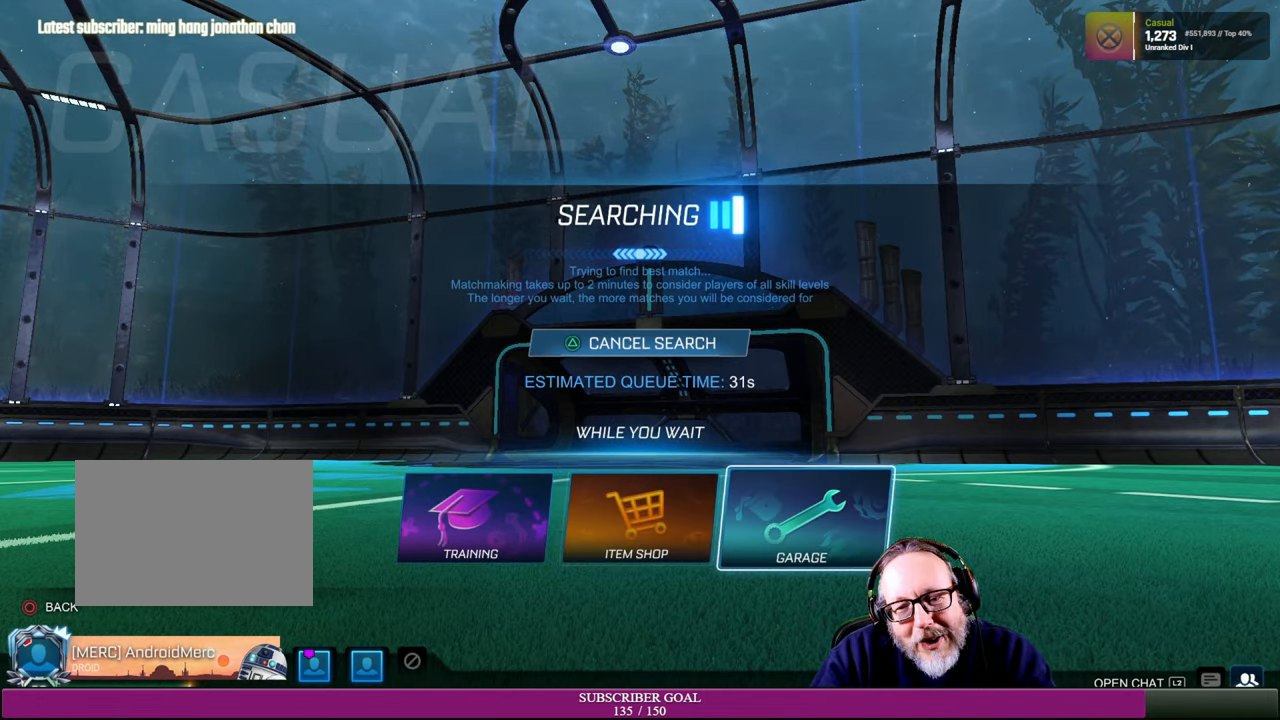
{"buttons": [], "left_stick": "left", "right_stick": "center", "events": [[133, "left_stick", "left"], [283, "left_stick", "center"], [466, "left_stick", "left"]]}
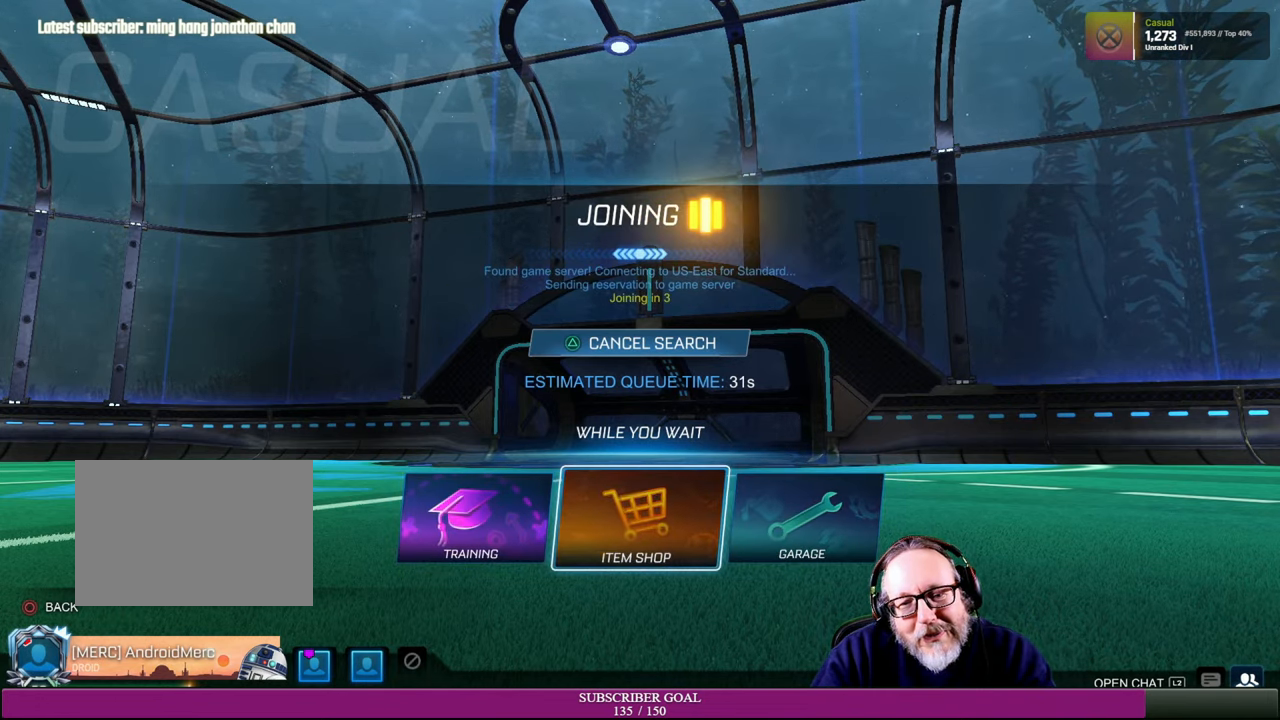
{"buttons": [], "left_stick": "right", "right_stick": "center", "events": [[133, "left_stick", "center"], [350, "left_stick", "right"]]}
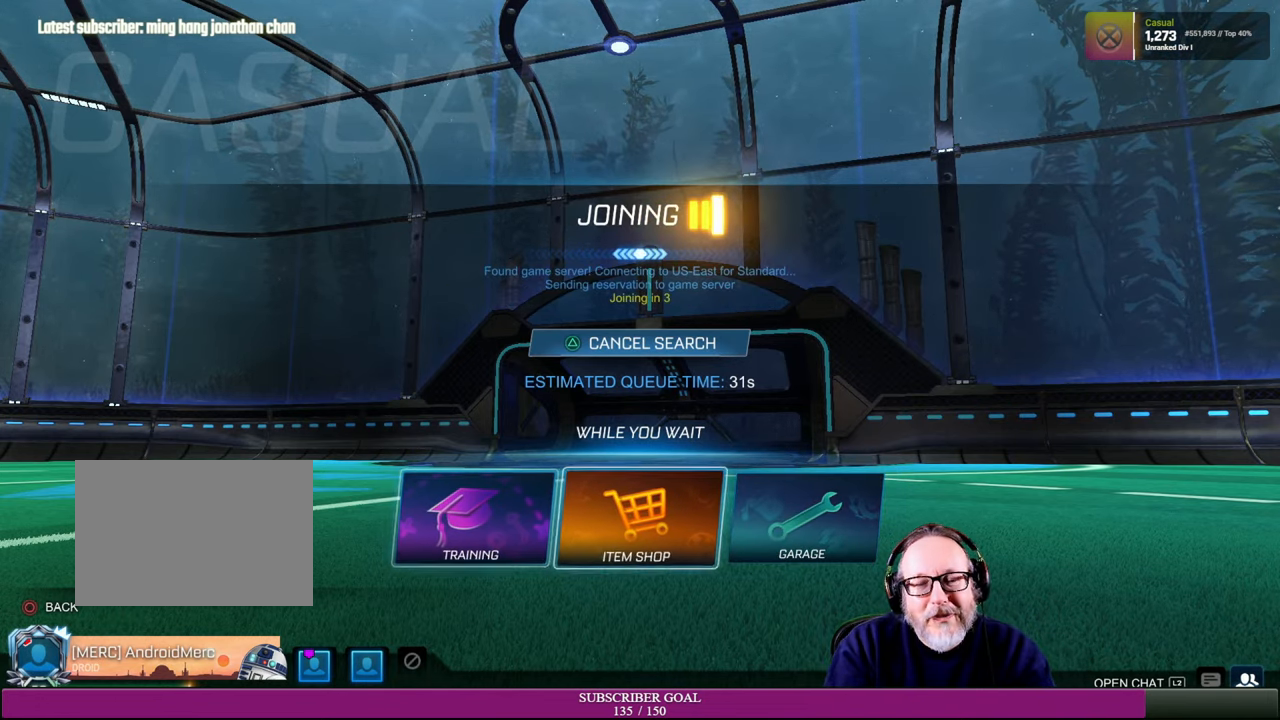
{"buttons": [], "left_stick": "center", "right_stick": "center", "events": [[50, "left_stick", "center"]]}
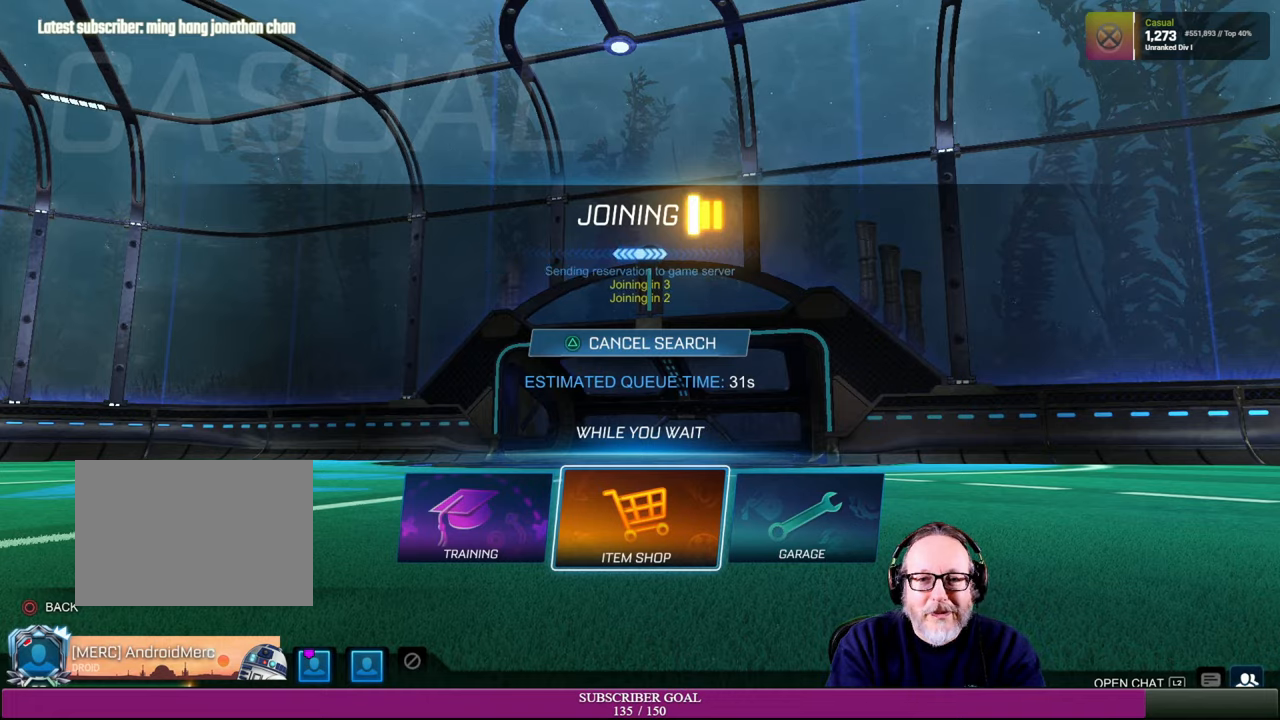
{"buttons": [], "left_stick": "center", "right_stick": "center", "events": []}
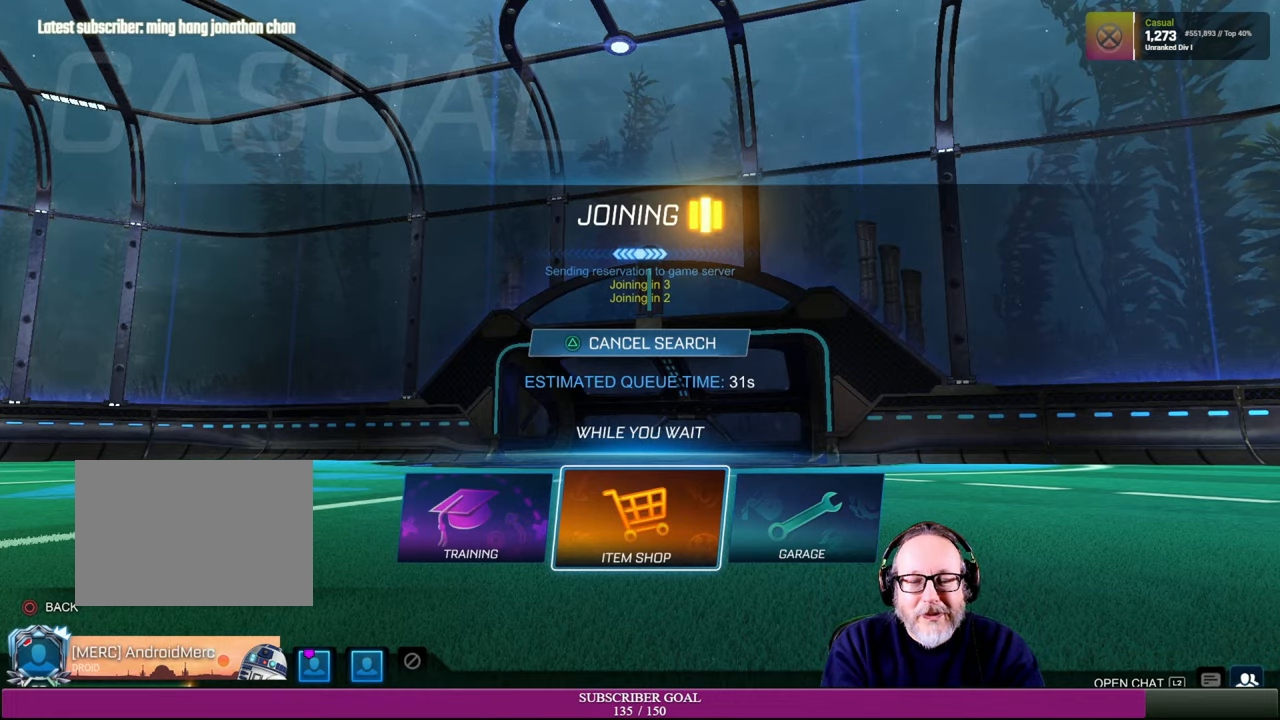
{"buttons": [], "left_stick": "center", "right_stick": "center", "events": []}
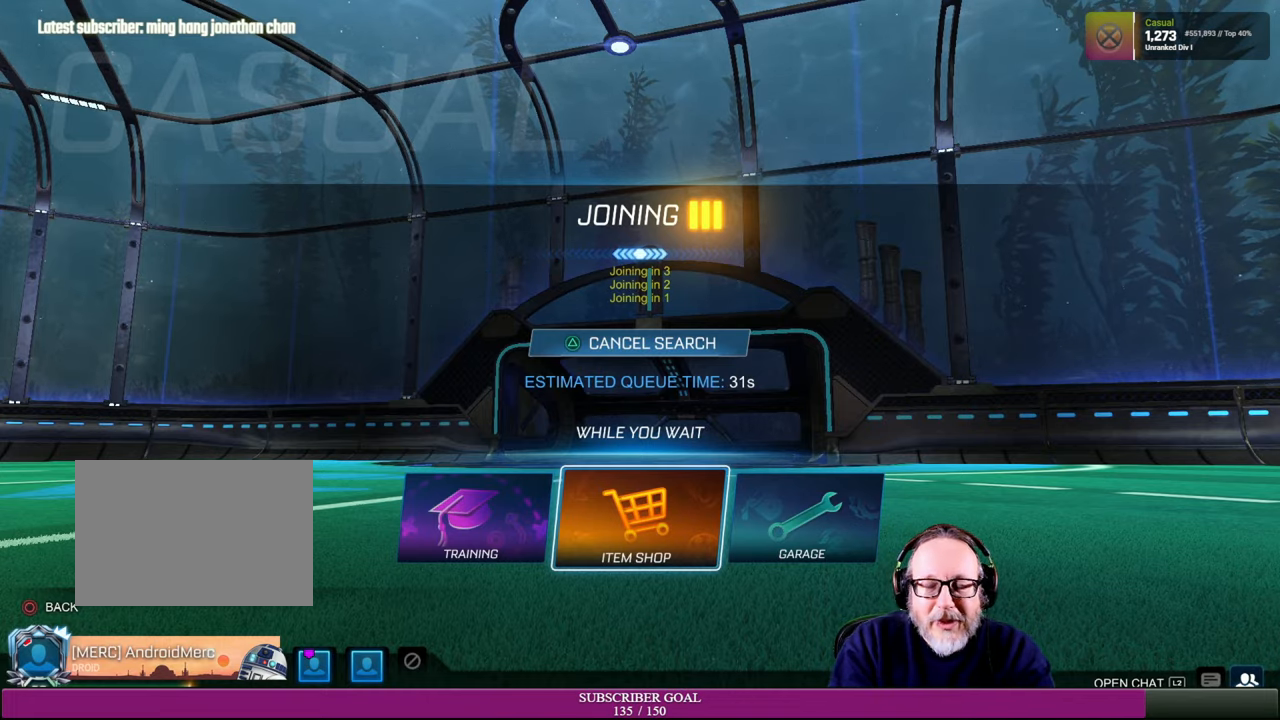
{"buttons": [], "left_stick": "center", "right_stick": "center", "events": []}
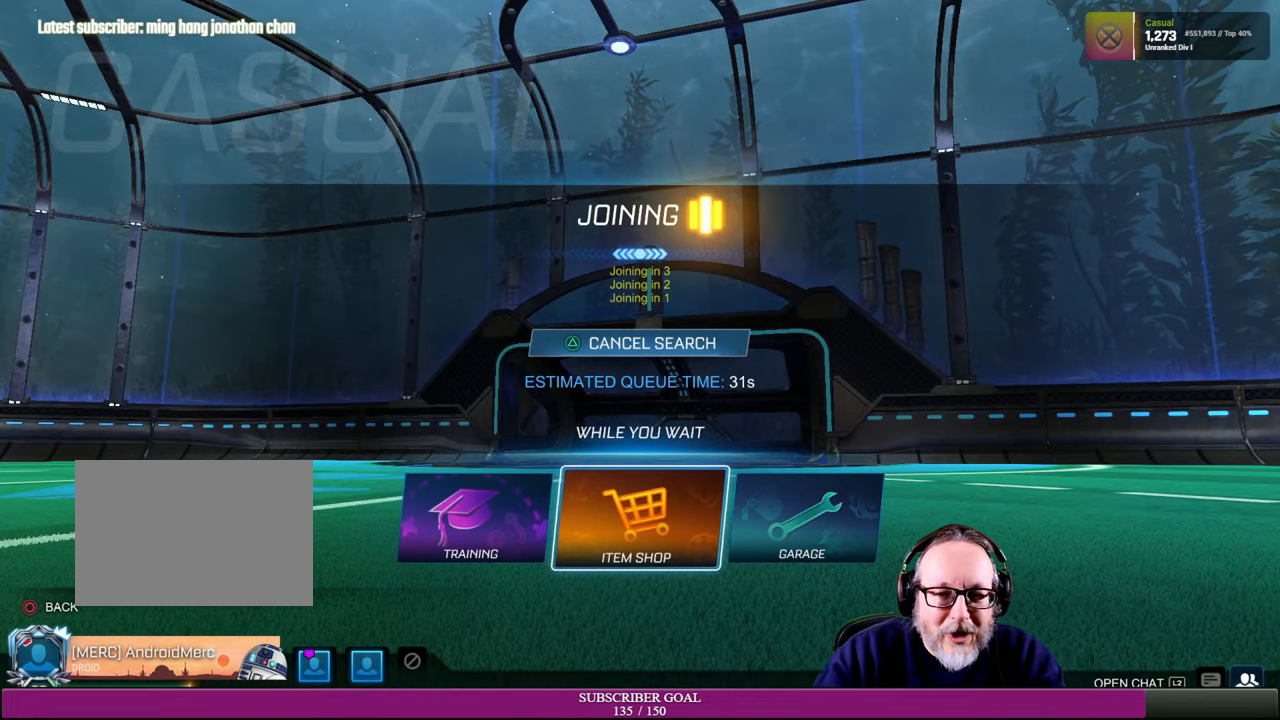
{"buttons": [], "left_stick": "center", "right_stick": "center", "events": []}
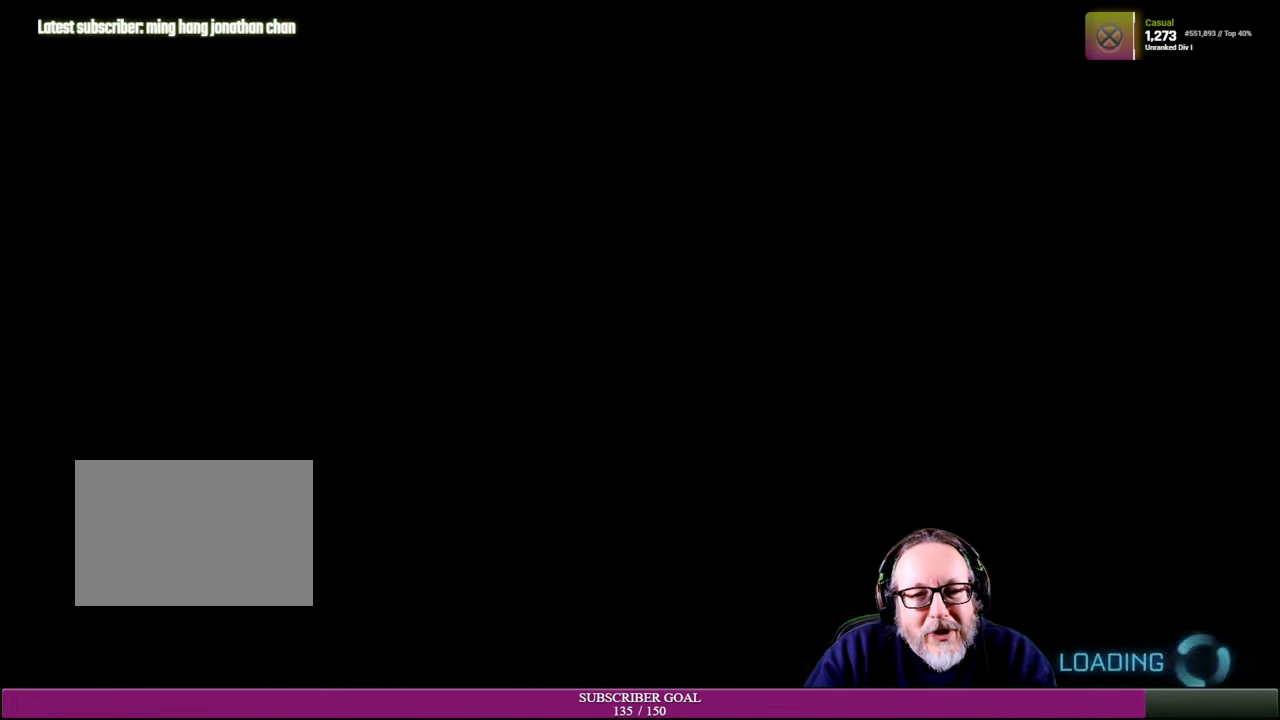
{"buttons": [], "left_stick": "center", "right_stick": "center", "events": []}
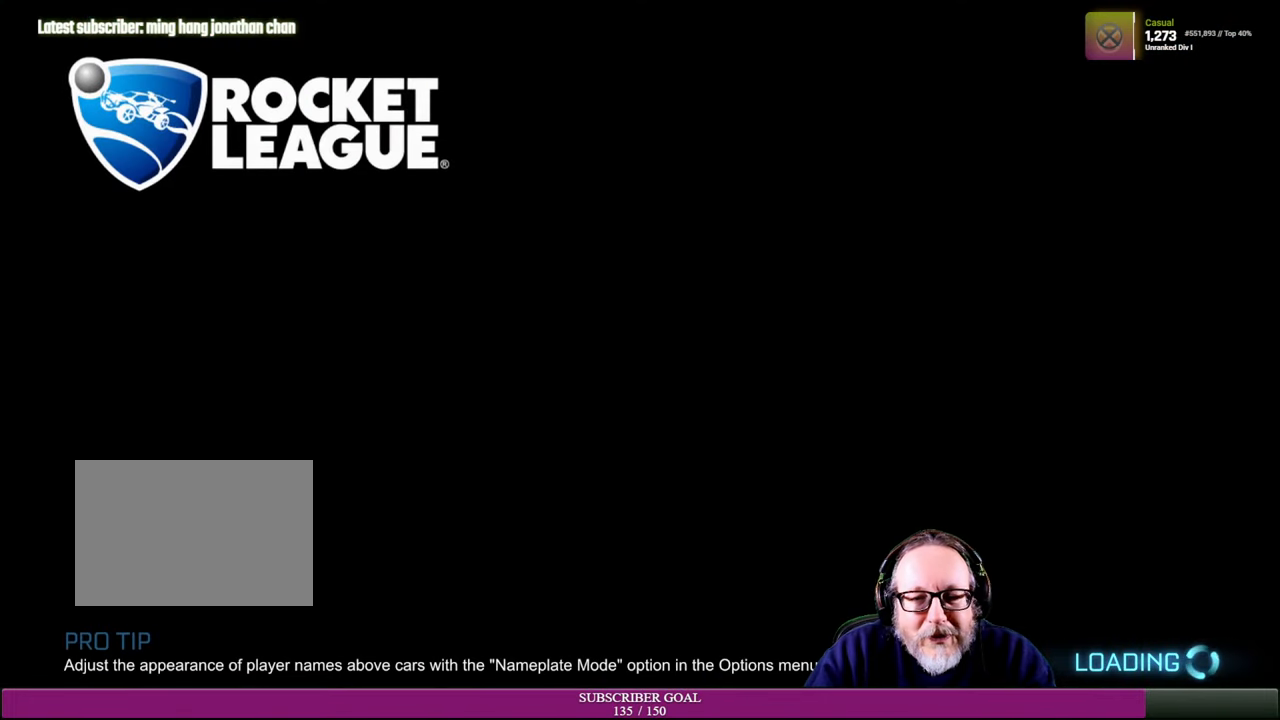
{"buttons": [], "left_stick": "center", "right_stick": "center", "events": []}
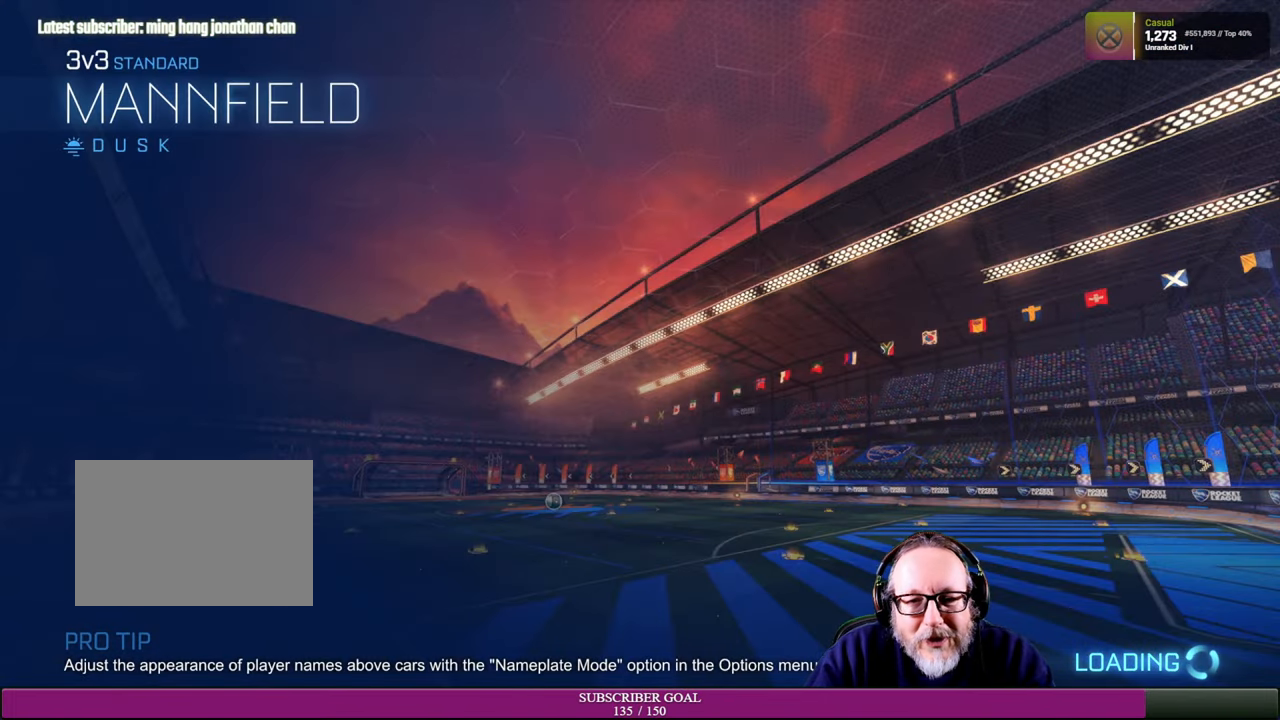
{"buttons": [], "left_stick": "center", "right_stick": "center", "events": []}
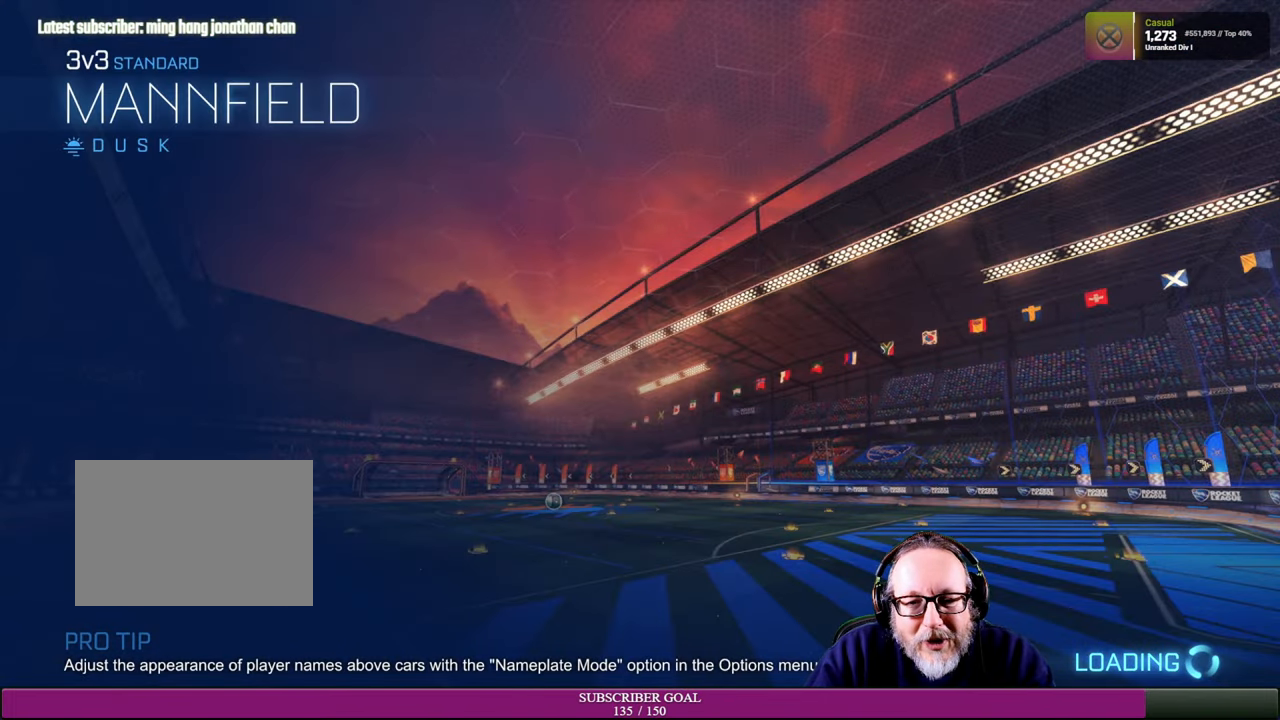
{"buttons": [], "left_stick": "center", "right_stick": "center", "events": []}
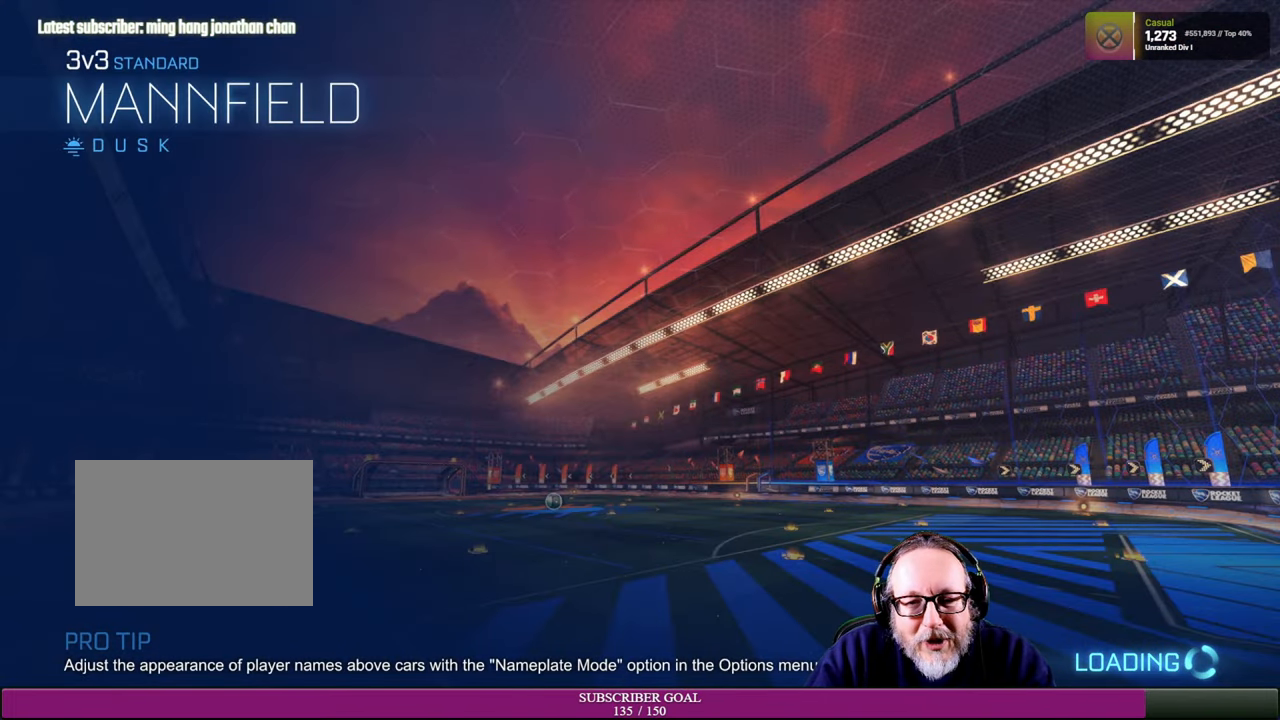
{"buttons": [], "left_stick": "center", "right_stick": "center", "events": []}
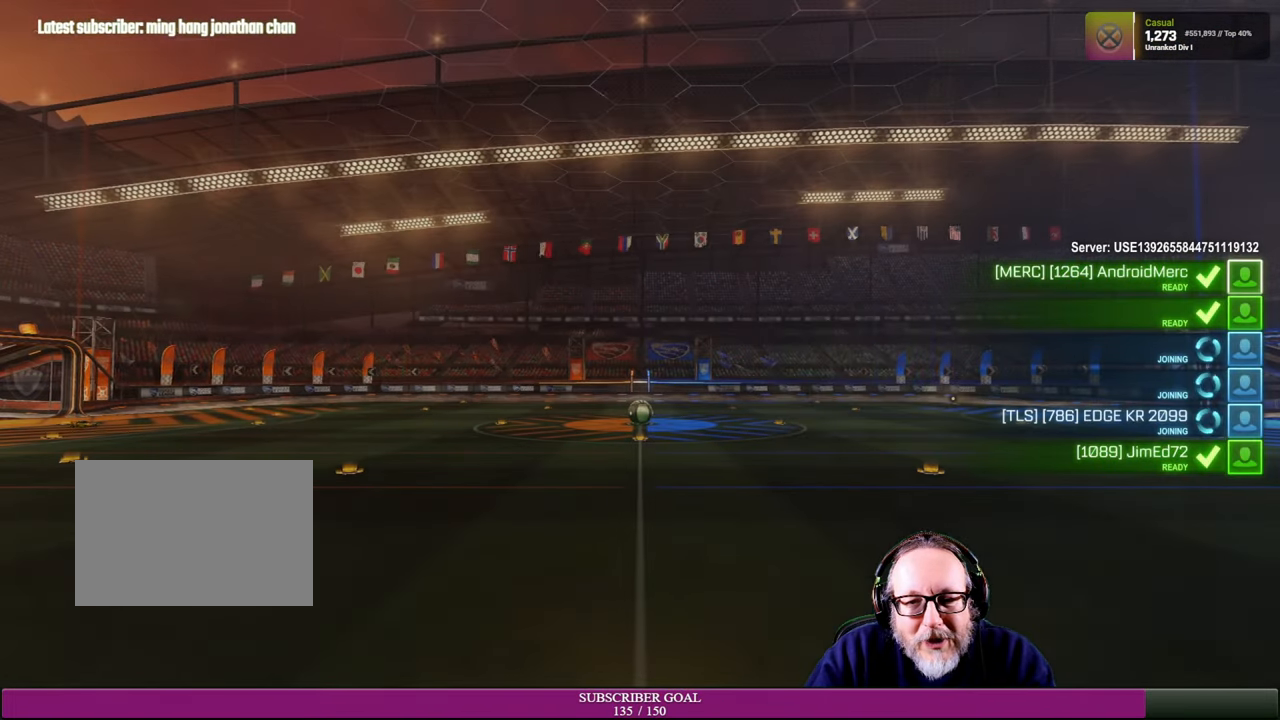
{"buttons": [], "left_stick": "center", "right_stick": "center", "events": []}
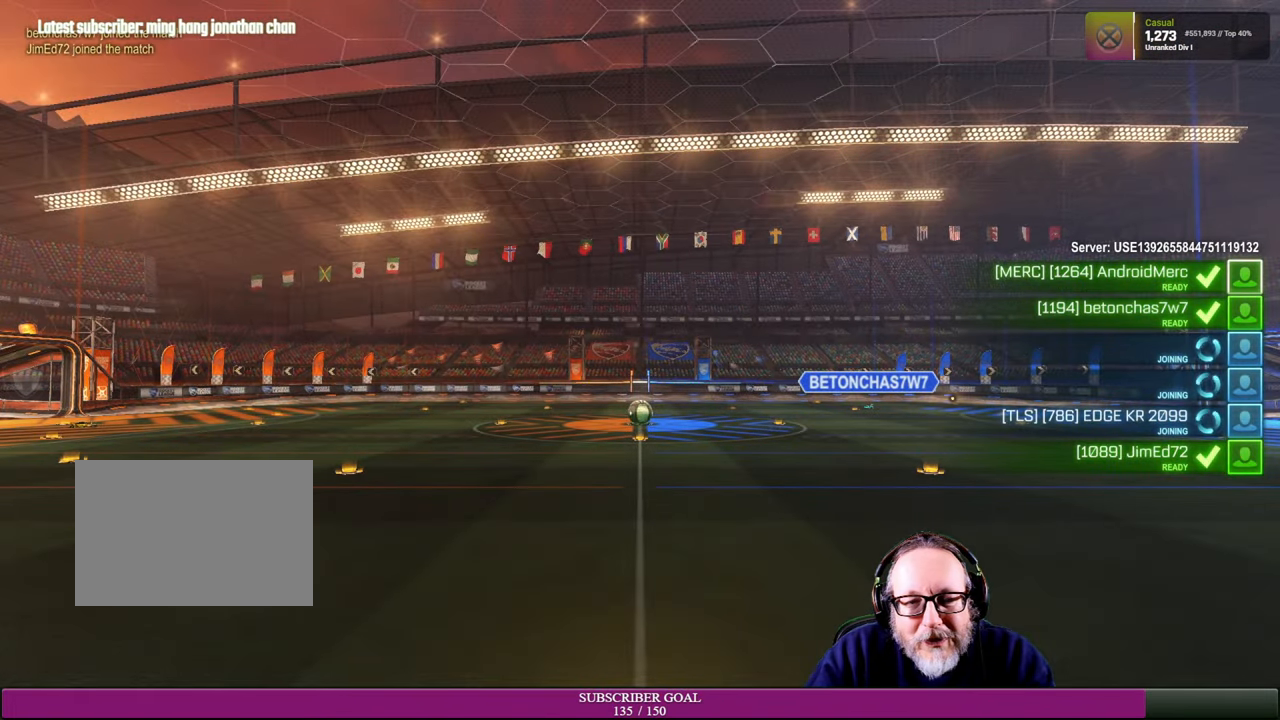
{"buttons": [], "left_stick": "center", "right_stick": "left", "events": [[500, "right_stick", "left"]]}
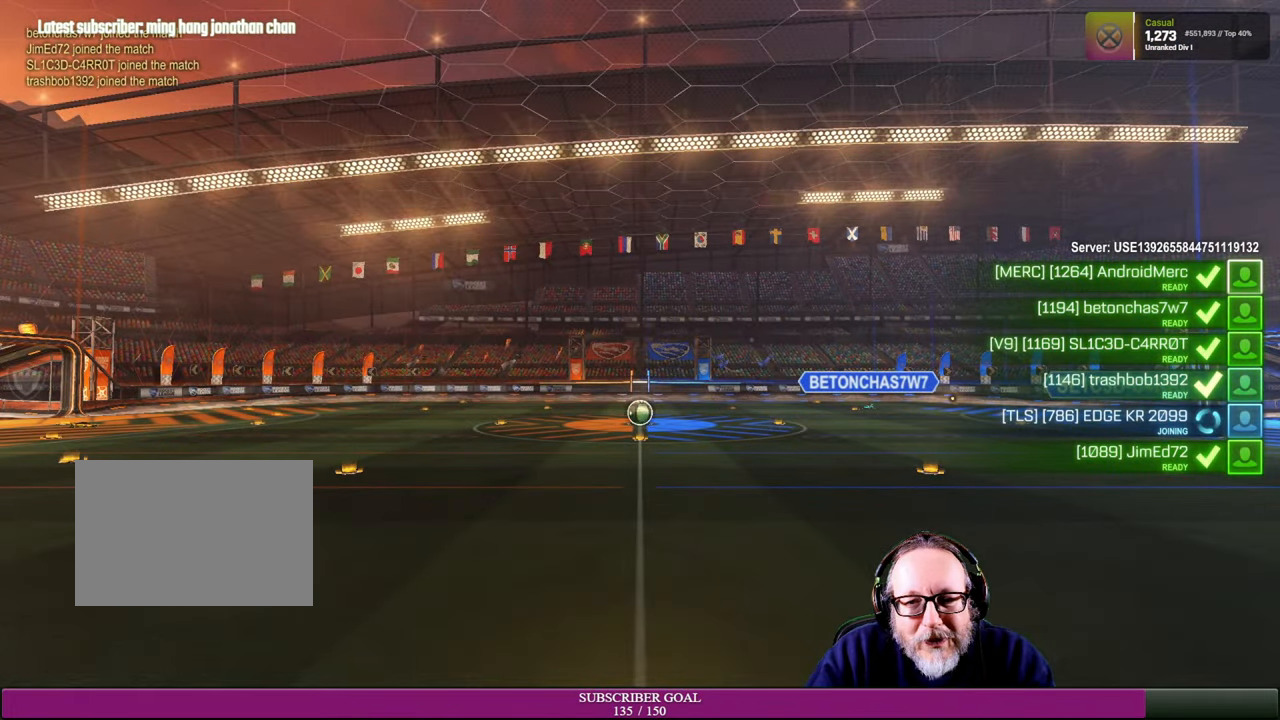
{"buttons": [], "left_stick": "center", "right_stick": "center", "events": [[433, "right_stick", "center"]]}
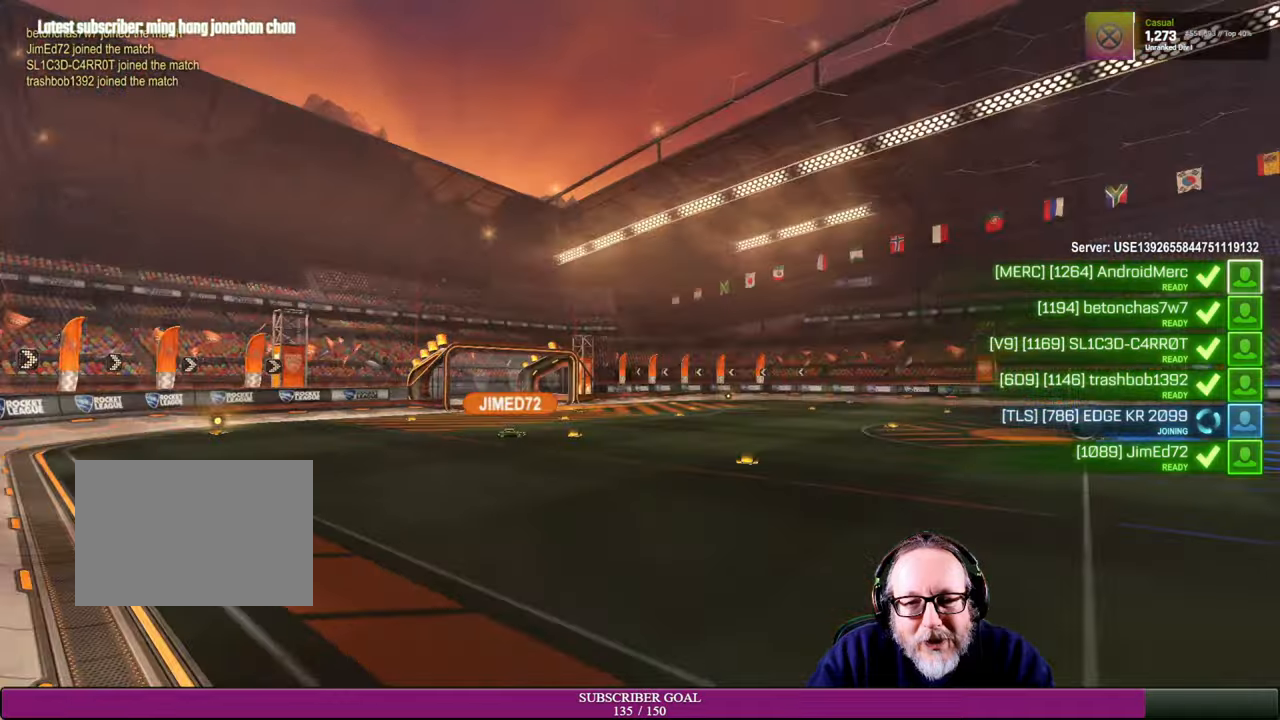
{"buttons": [], "left_stick": "center", "right_stick": "center", "events": [[83, "right_stick", "right"], [483, "right_stick", "center"]]}
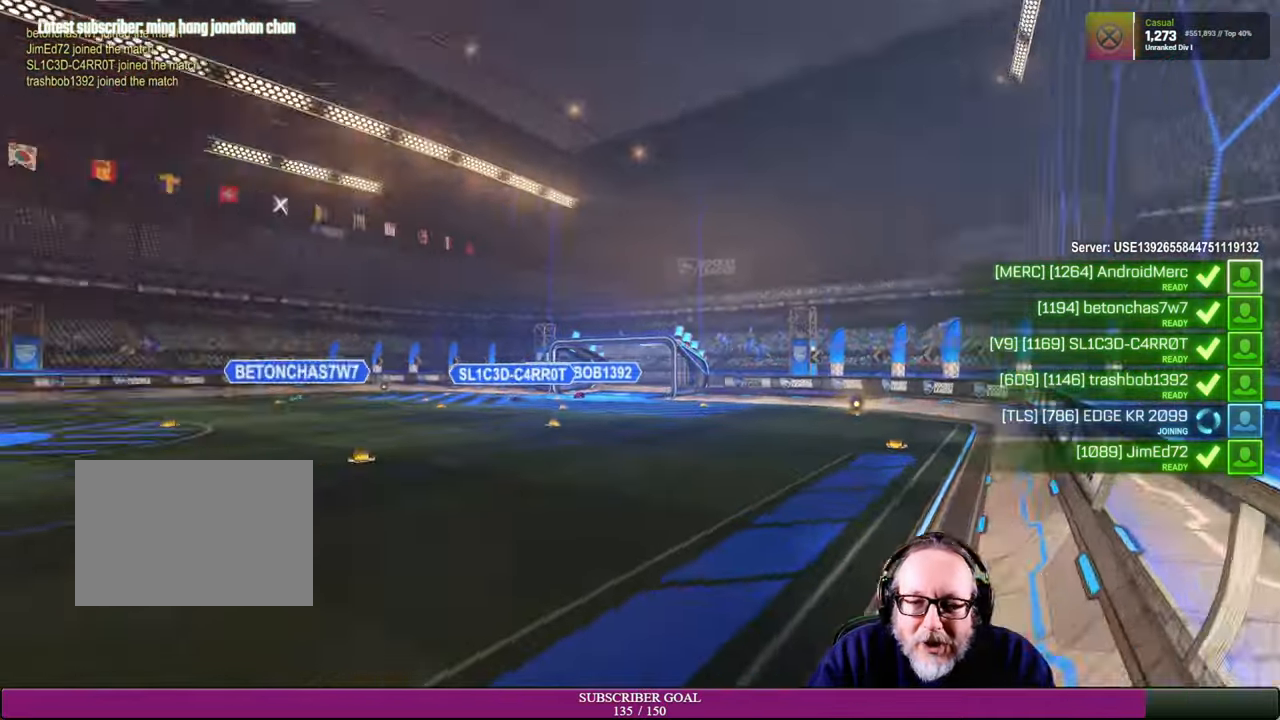
{"buttons": [], "left_stick": "center", "right_stick": "center", "events": []}
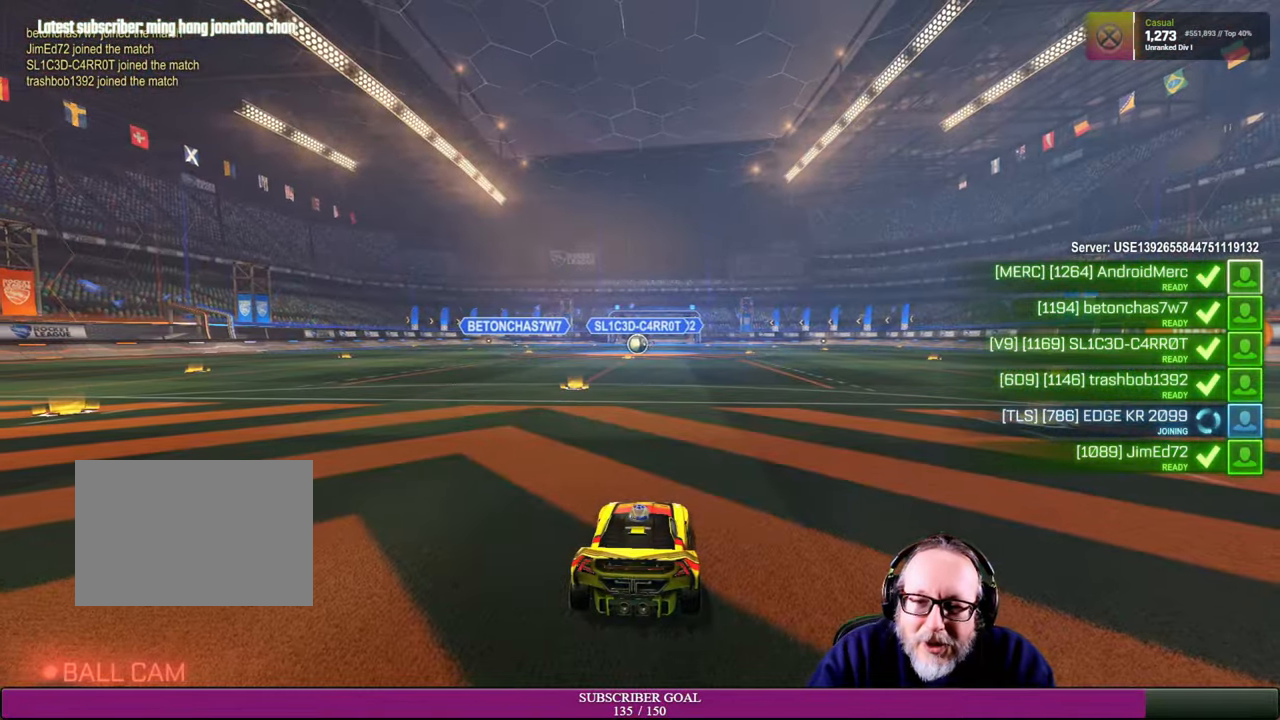
{"buttons": ["R2"], "left_stick": "center", "right_stick": "center", "events": [[466, "R2", "down"]]}
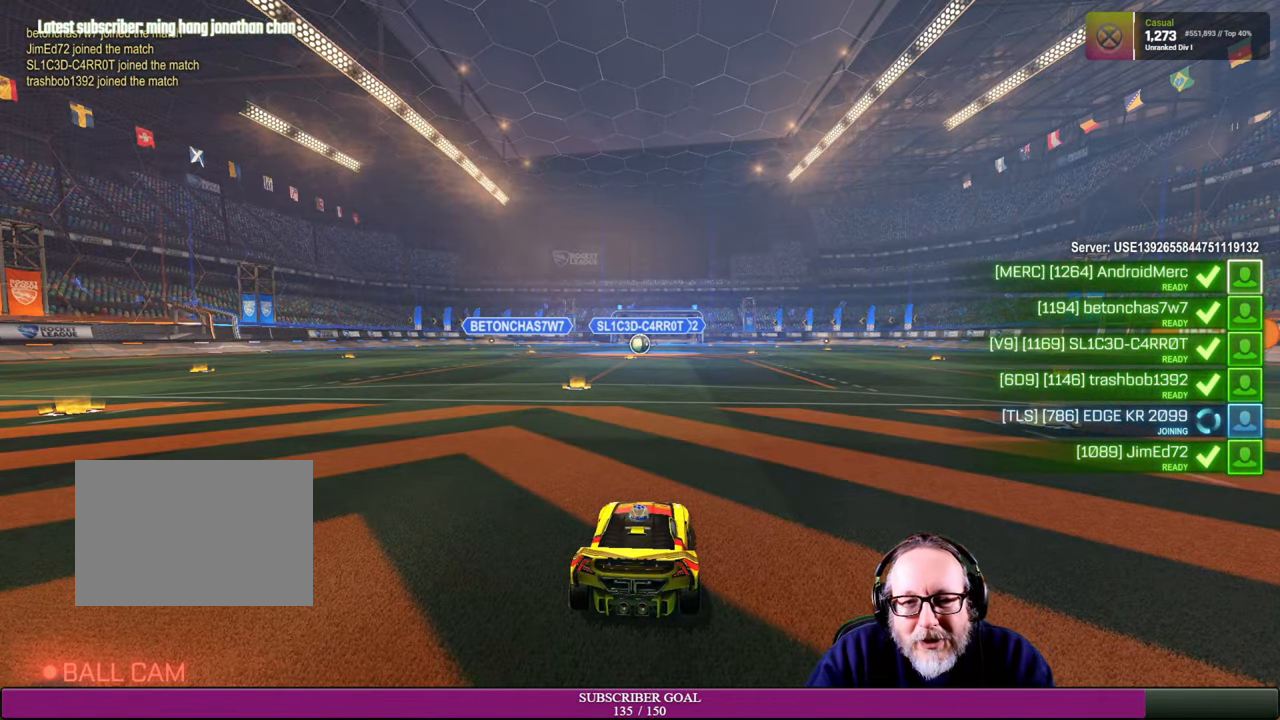
{"buttons": [], "left_stick": "center", "right_stick": "left", "events": [[33, "R1", "down"], [200, "R1", "up"], [250, "R2", "up"], [350, "right_stick", "left"]]}
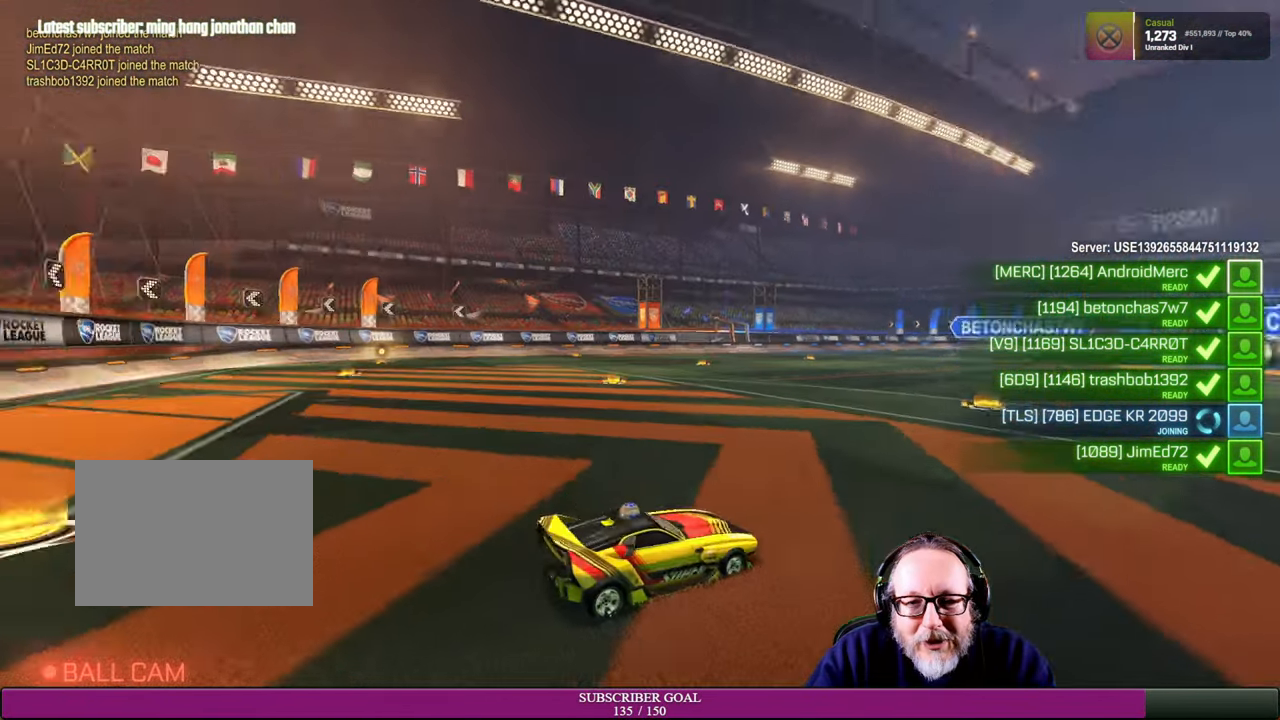
{"buttons": [], "left_stick": "center", "right_stick": "center", "events": [[200, "right_stick", "center"]]}
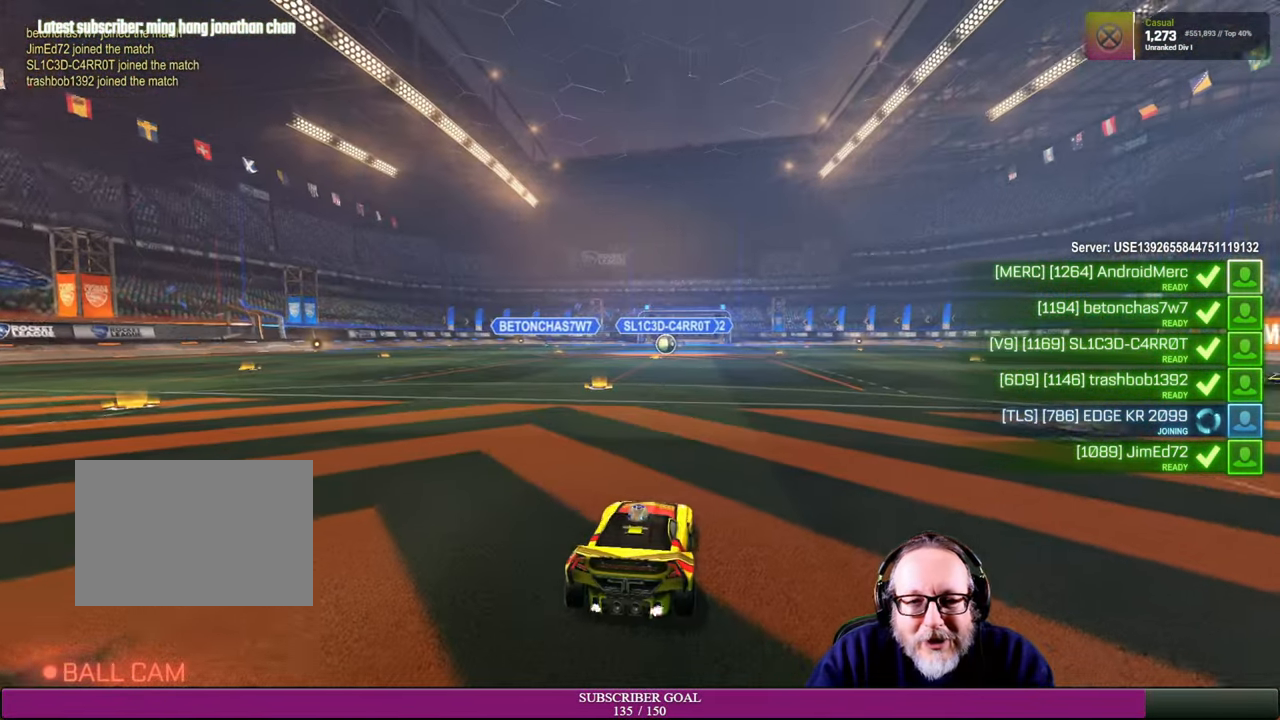
{"buttons": [], "left_stick": "center", "right_stick": "center", "events": []}
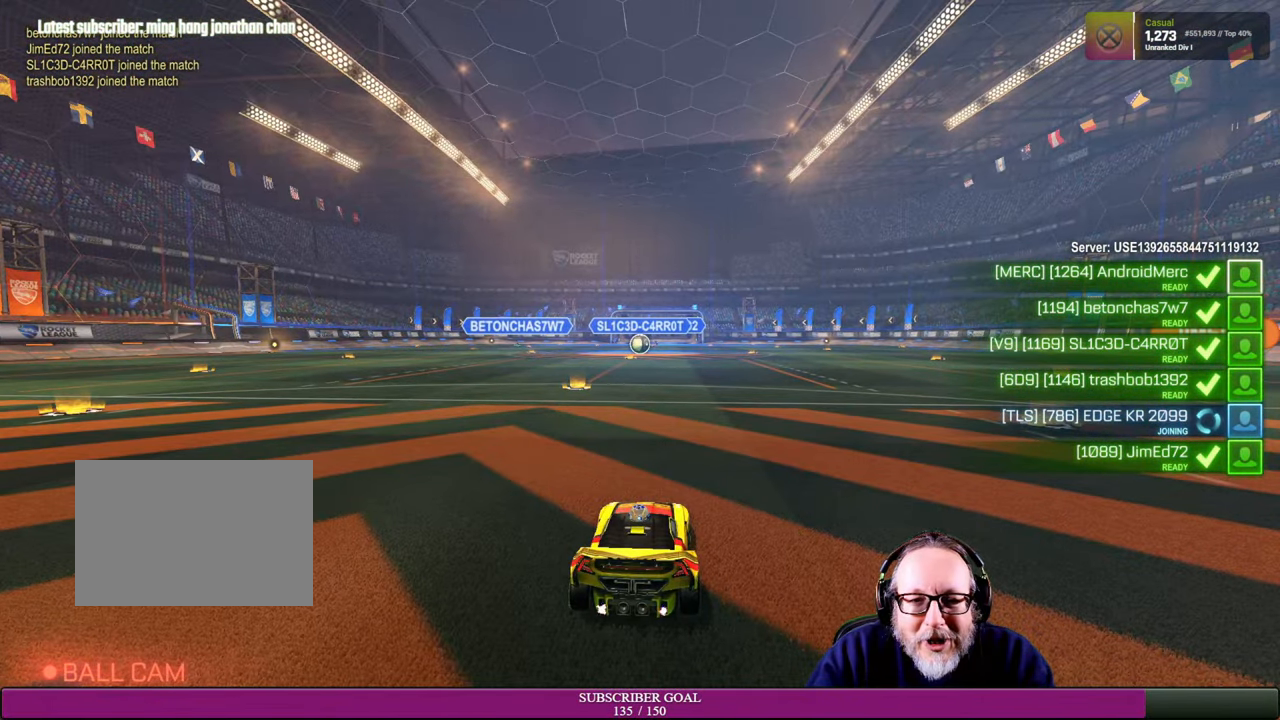
{"buttons": [], "left_stick": "center", "right_stick": "right", "events": [[133, "right_stick", "right"]]}
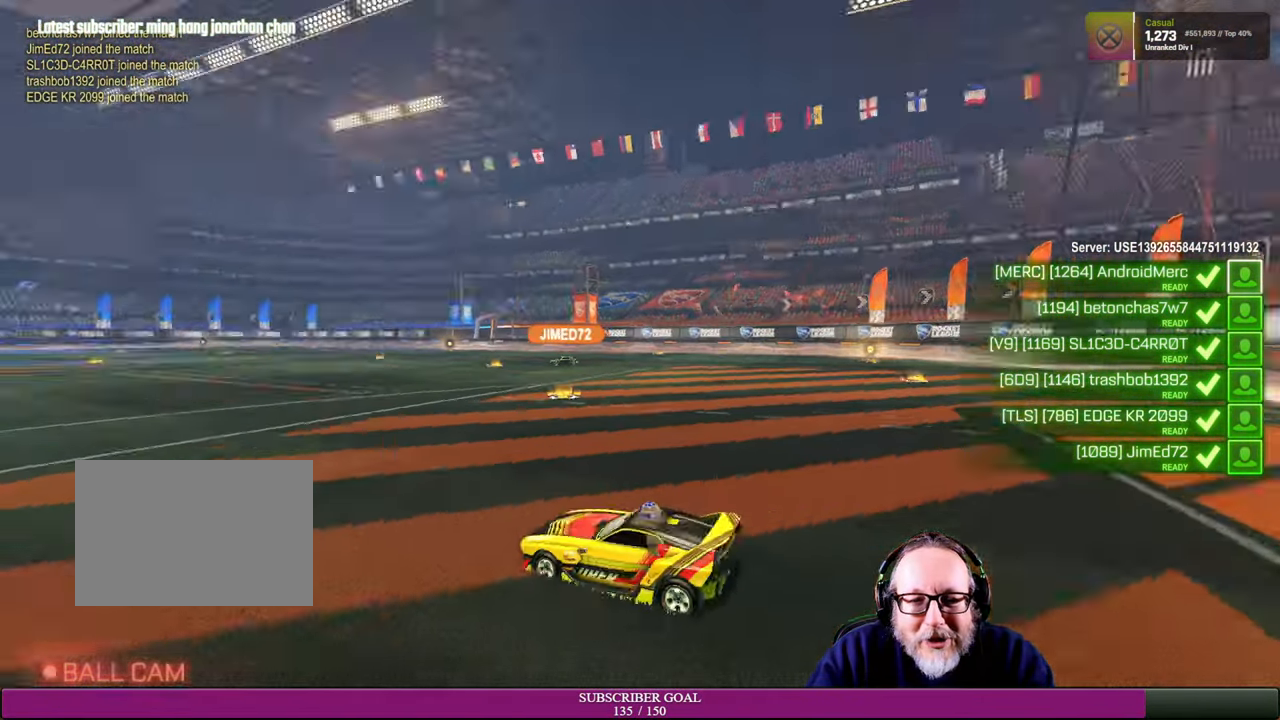
{"buttons": [], "left_stick": "center", "right_stick": "center", "events": [[16, "right_stick", "center"]]}